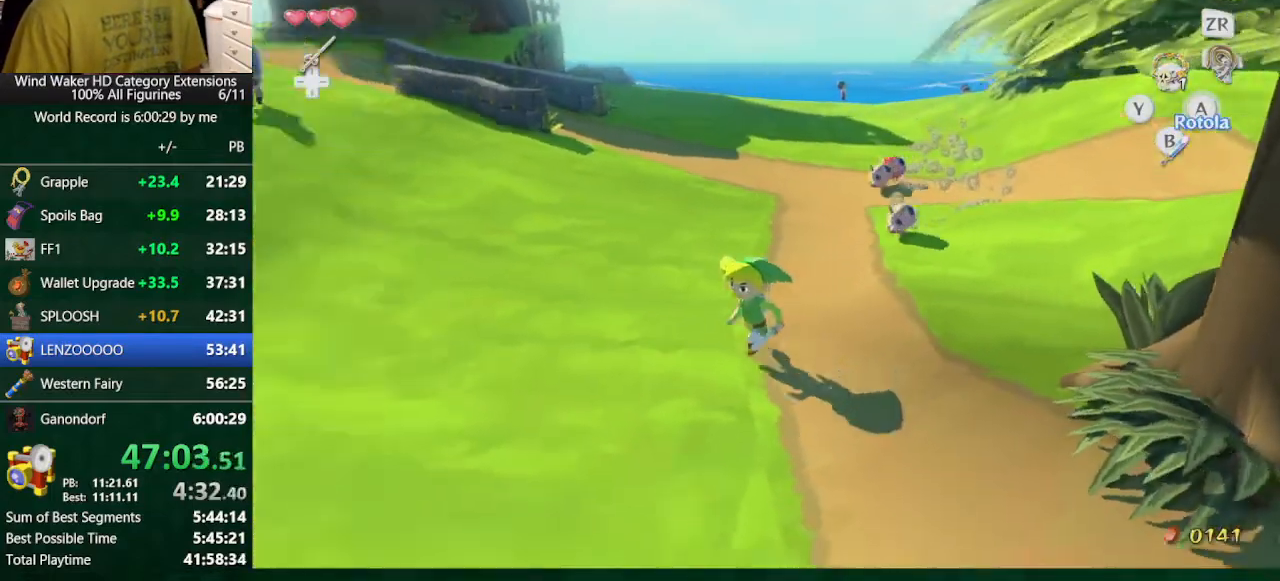
Gameplay with a controller (Nintendo layout); each line is a JSON object with the inputs held at the frame after it. "button_events" lists button changes between this image and that frame as [ms after this image, input, new state], when the widget could be followed in between (sticks are given only as held states). Not read: L3 R3 TOUCHPAD.
{"buttons": [], "left_stick": "up", "right_stick": "center", "button_events": [[200, "A", "down"], [300, "A", "up"]]}
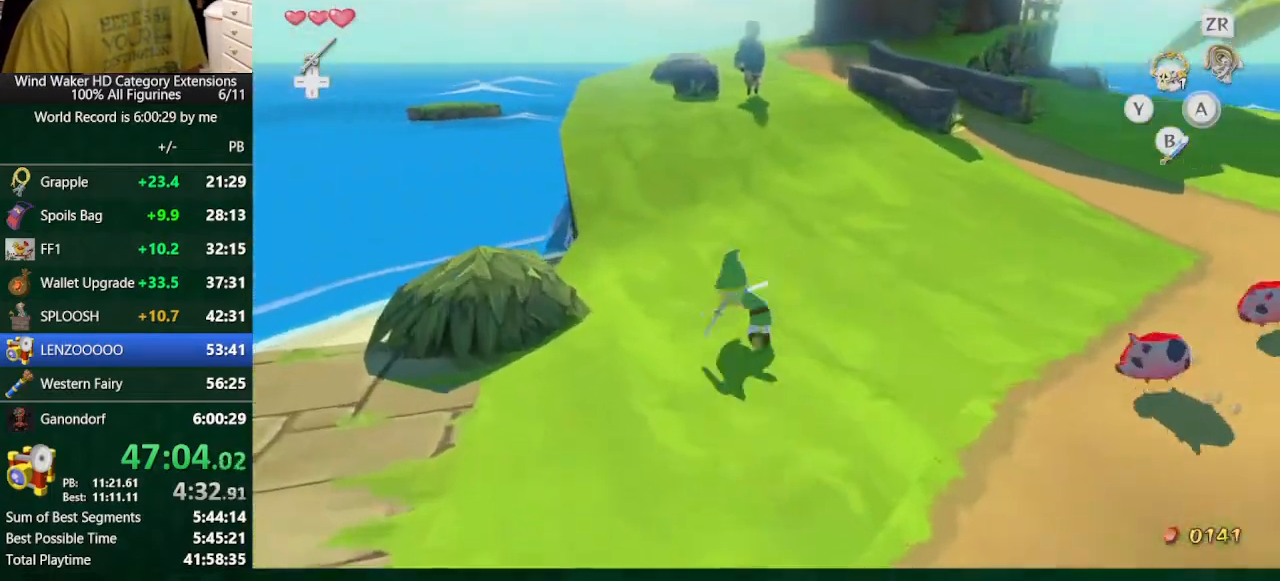
{"buttons": [], "left_stick": "up", "right_stick": "center", "button_events": [[267, "A", "down"], [367, "A", "up"]]}
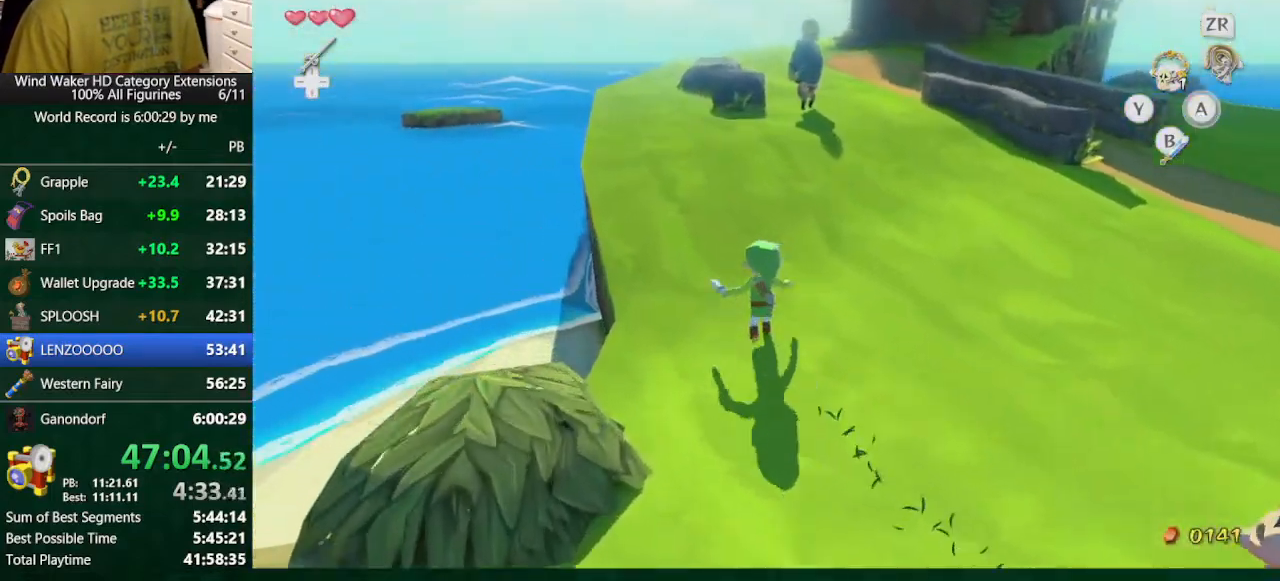
{"buttons": [], "left_stick": "up", "right_stick": "center", "button_events": [[300, "A", "down"], [467, "A", "up"]]}
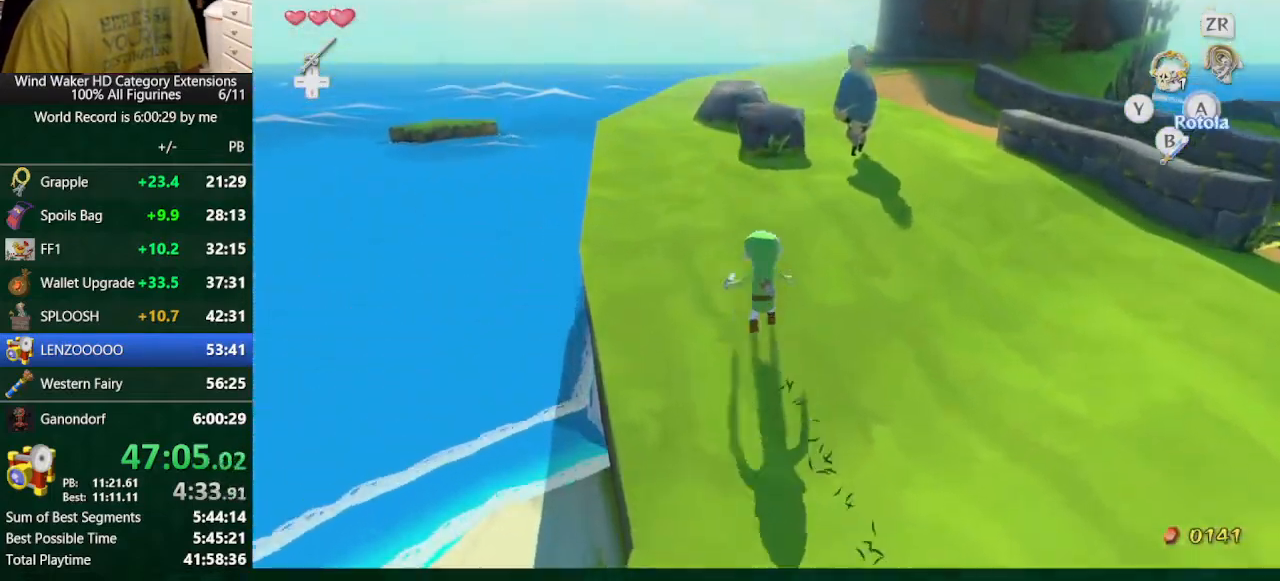
{"buttons": [], "left_stick": "up-right", "right_stick": "center", "button_events": []}
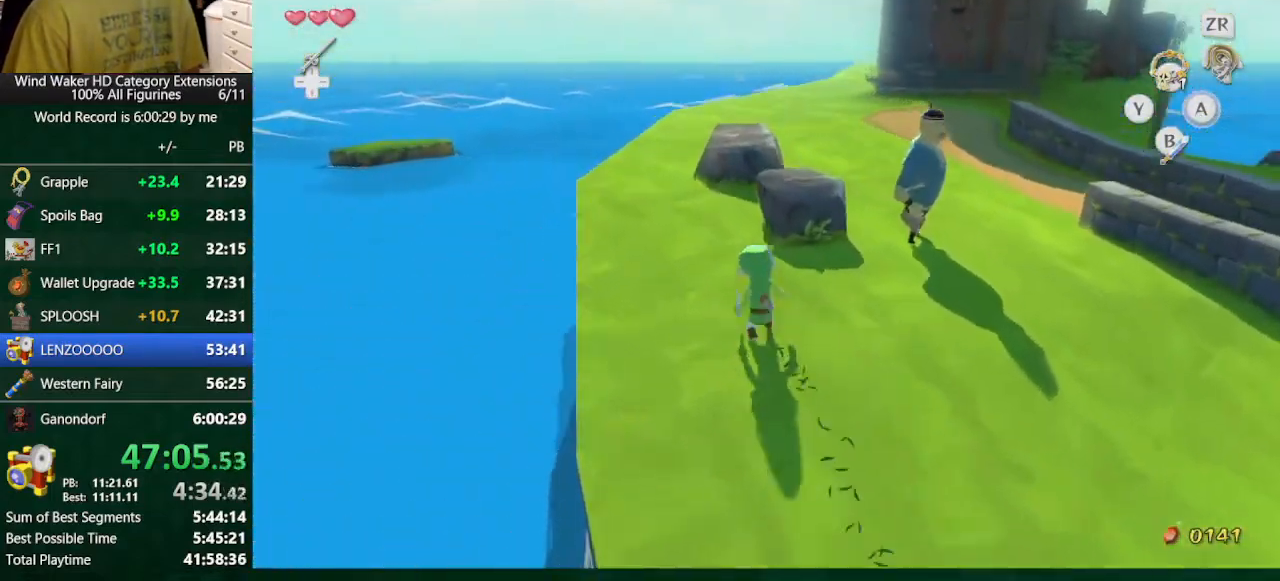
{"buttons": [], "left_stick": "center", "right_stick": "center", "button_events": [[100, "A", "down"], [100, "L2", "down"], [200, "A", "up"], [200, "L2", "up"]]}
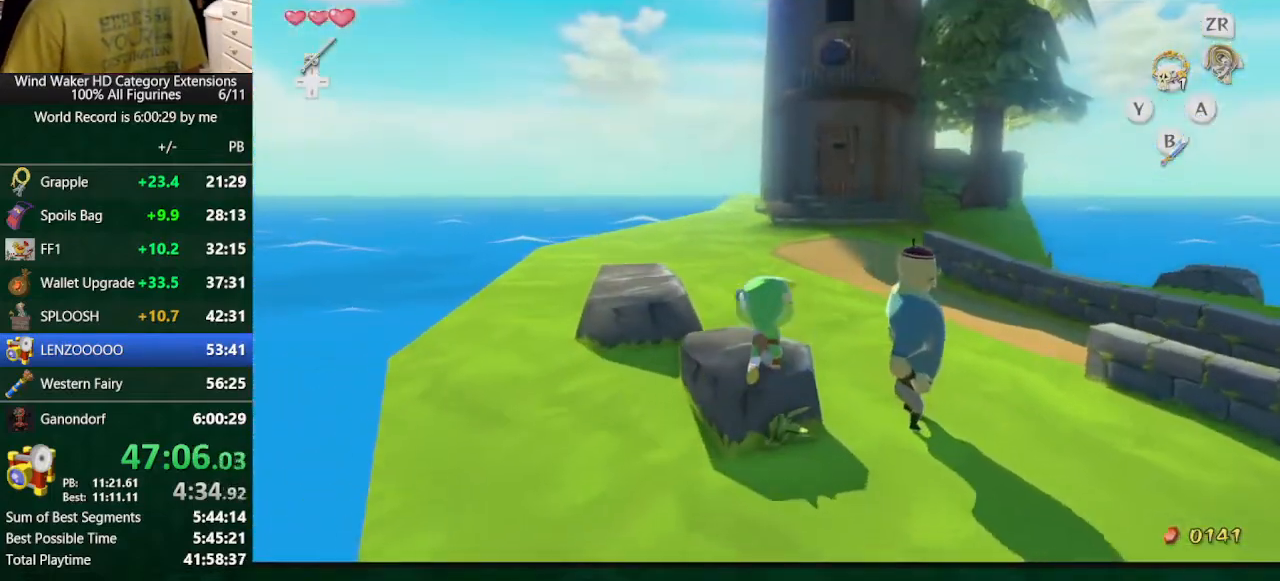
{"buttons": ["A", "B"], "left_stick": "center", "right_stick": "center", "button_events": [[467, "A", "down"], [467, "B", "down"]]}
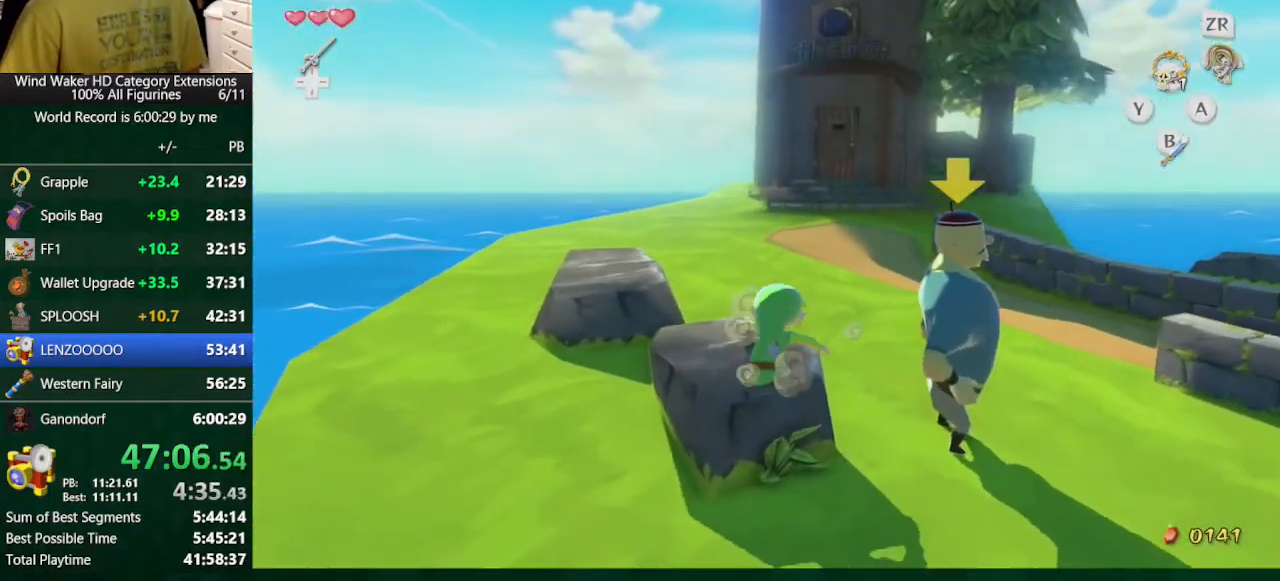
{"buttons": ["B"], "left_stick": "center", "right_stick": "center", "button_events": [[133, "A", "up"]]}
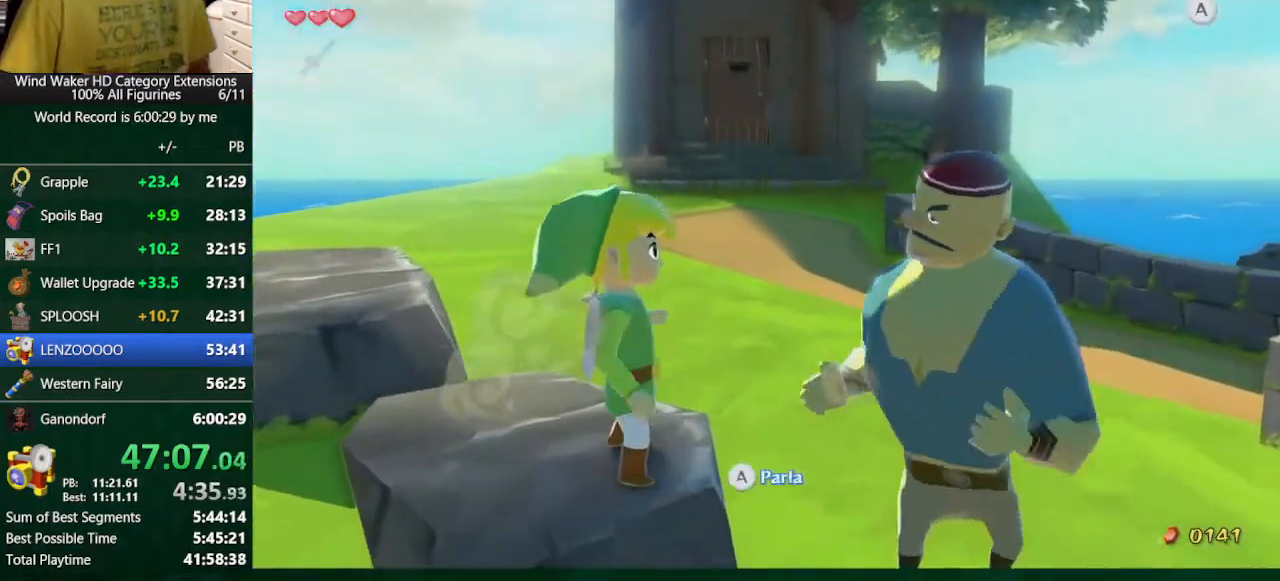
{"buttons": ["B"], "left_stick": "center", "right_stick": "center", "button_events": []}
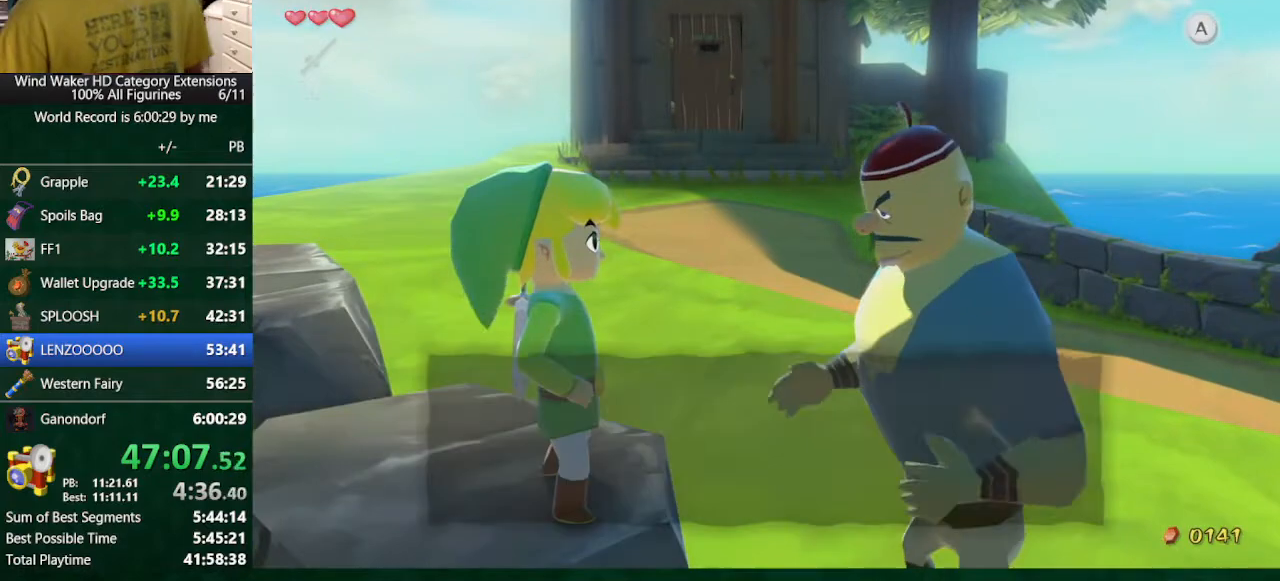
{"buttons": ["B"], "left_stick": "center", "right_stick": "center", "button_events": [[233, "A", "down"], [333, "A", "up"]]}
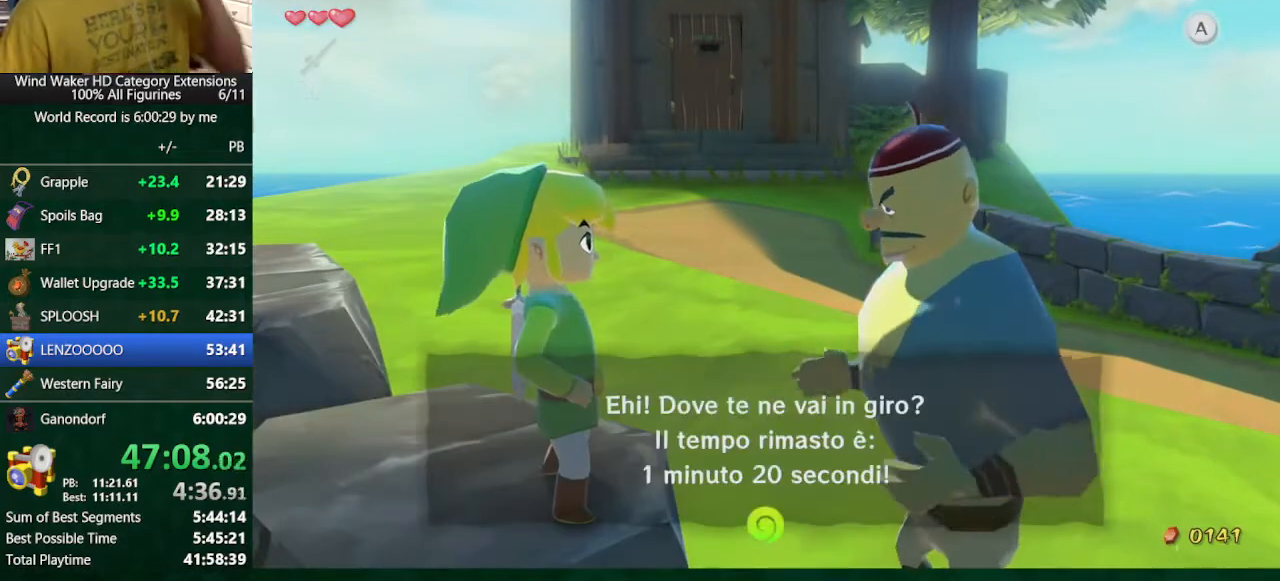
{"buttons": ["B"], "left_stick": "center", "right_stick": "center", "button_events": []}
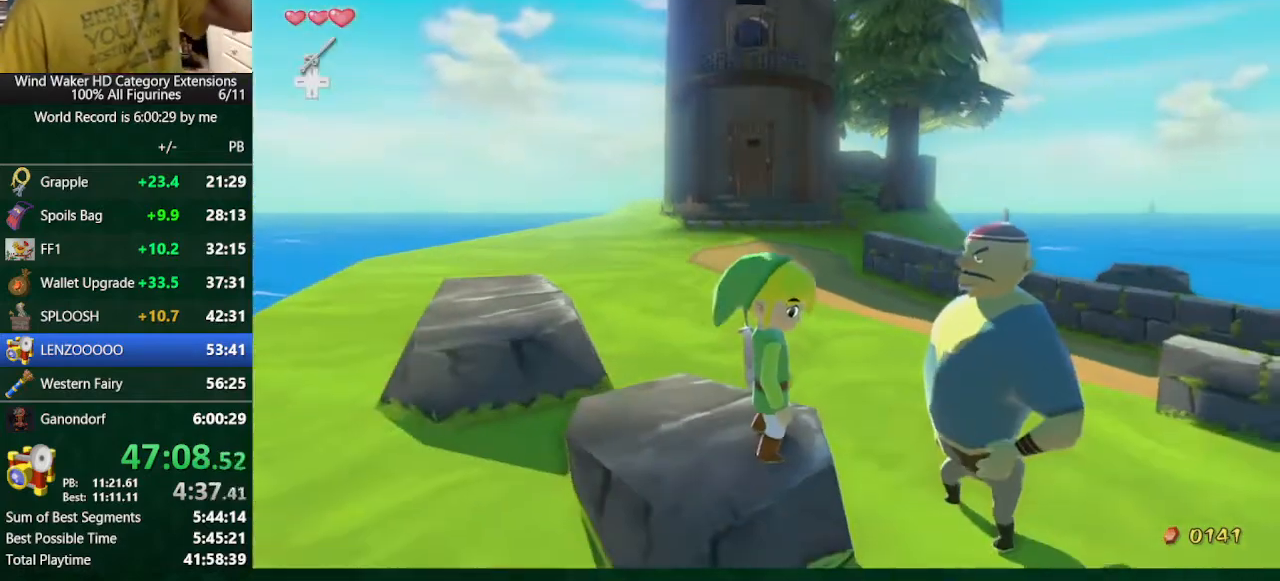
{"buttons": ["B"], "left_stick": "center", "right_stick": "center", "button_events": []}
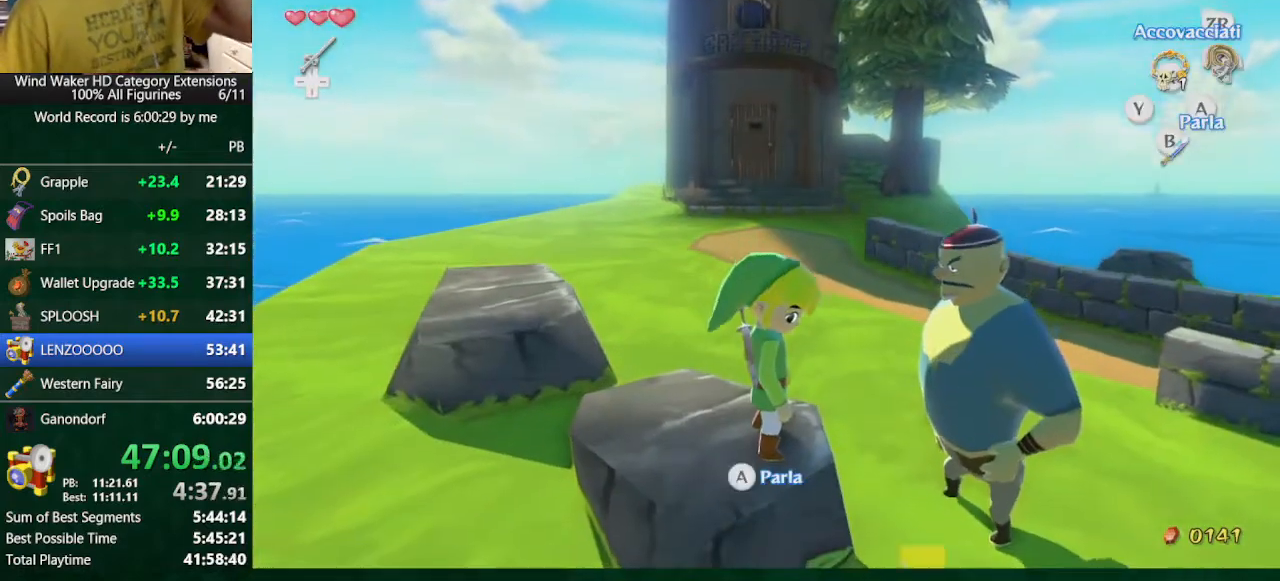
{"buttons": ["B"], "left_stick": "center", "right_stick": "center", "button_events": []}
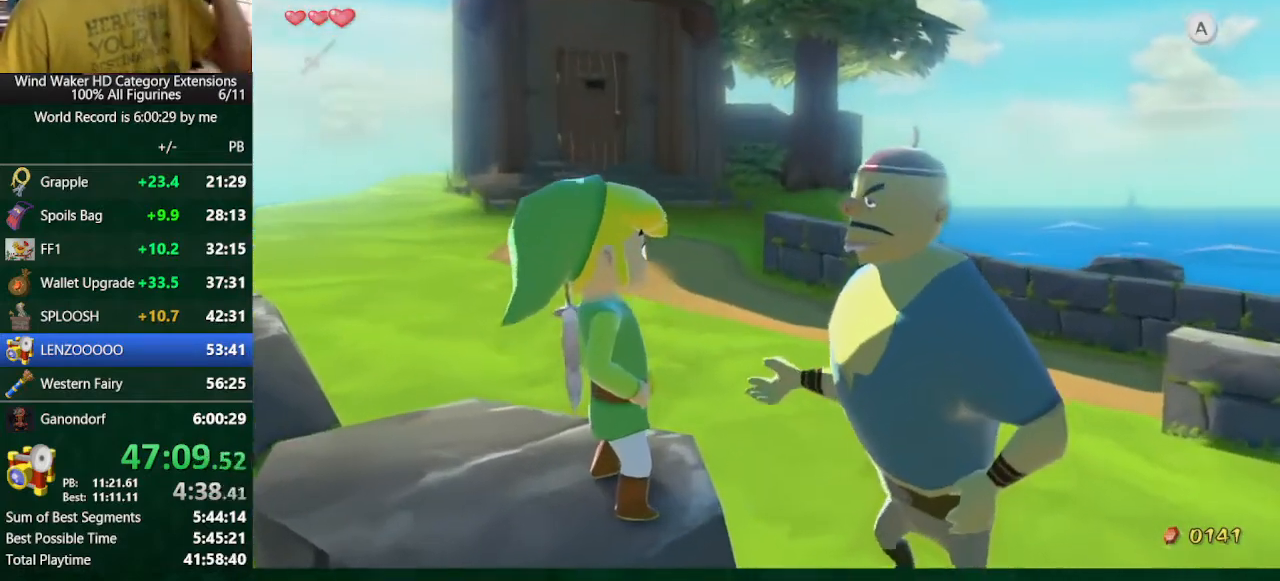
{"buttons": ["B"], "left_stick": "center", "right_stick": "center", "button_events": []}
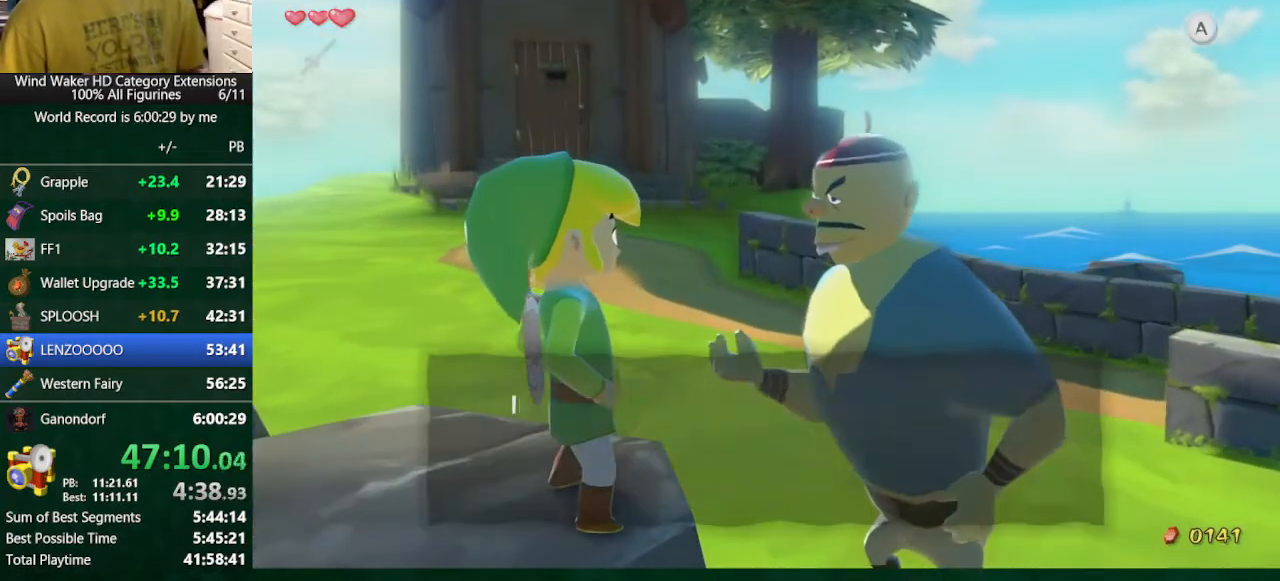
{"buttons": ["B"], "left_stick": "center", "right_stick": "center", "button_events": [[233, "A", "down"], [300, "A", "up"]]}
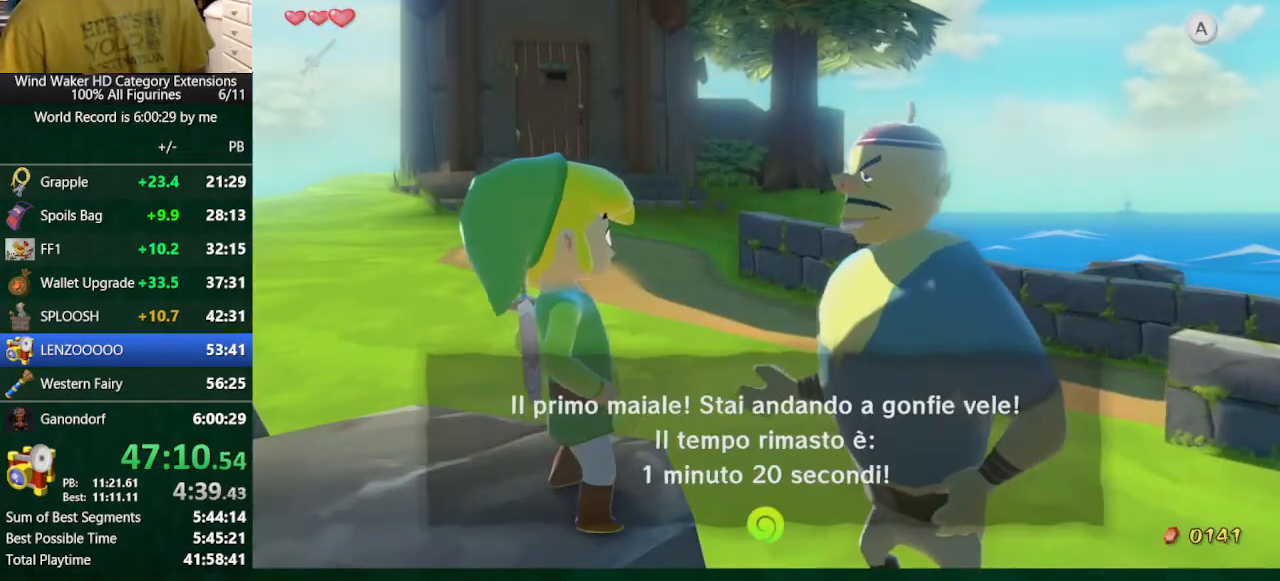
{"buttons": ["B"], "left_stick": "center", "right_stick": "center", "button_events": []}
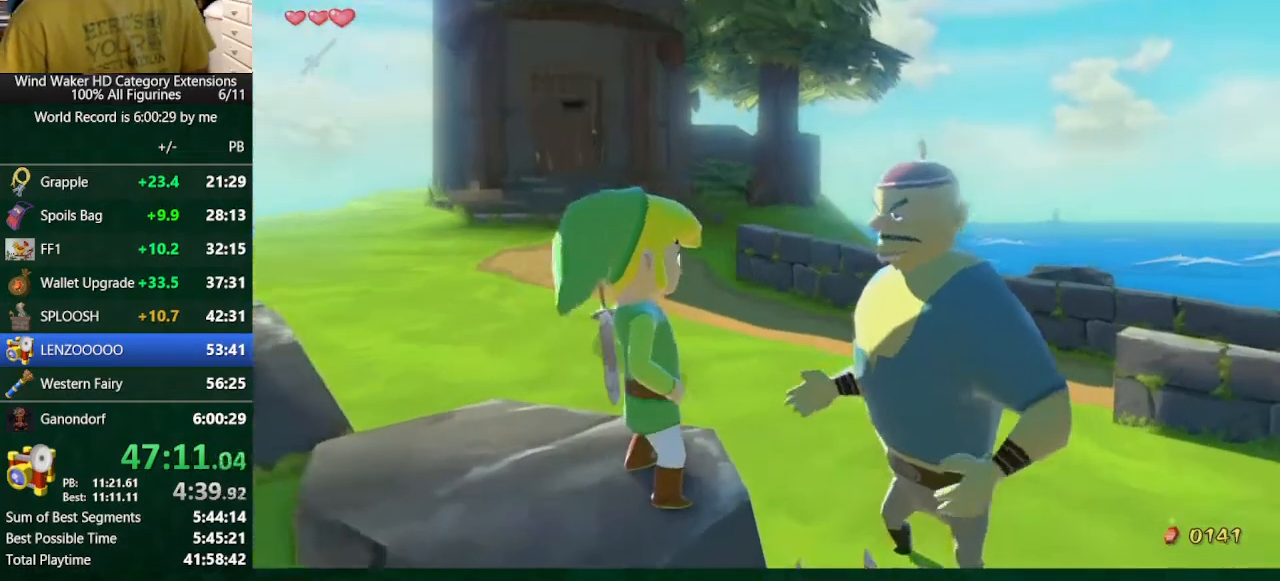
{"buttons": ["B"], "left_stick": "center", "right_stick": "center", "button_events": []}
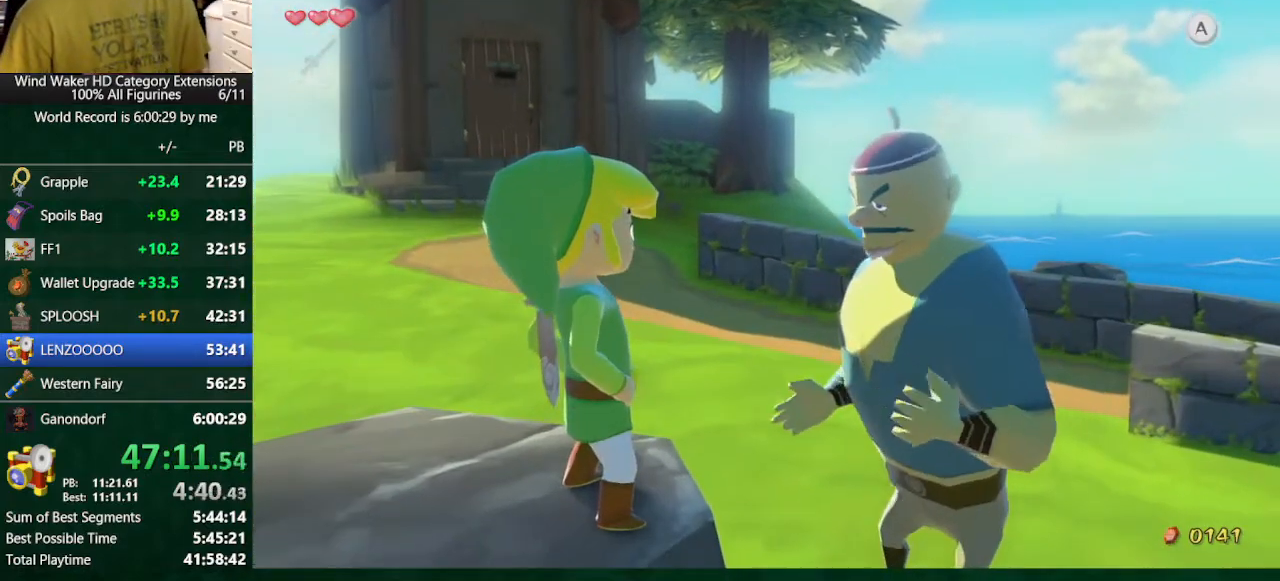
{"buttons": ["A", "B"], "left_stick": "center", "right_stick": "center", "button_events": [[500, "A", "down"]]}
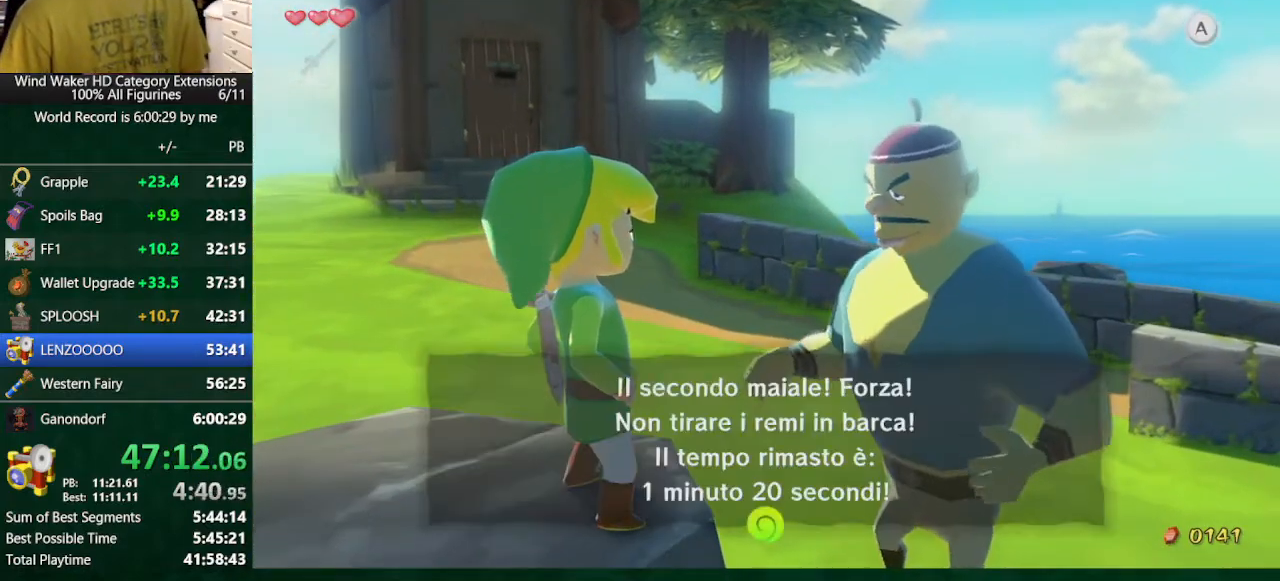
{"buttons": ["B"], "left_stick": "center", "right_stick": "center", "button_events": [[100, "A", "up"]]}
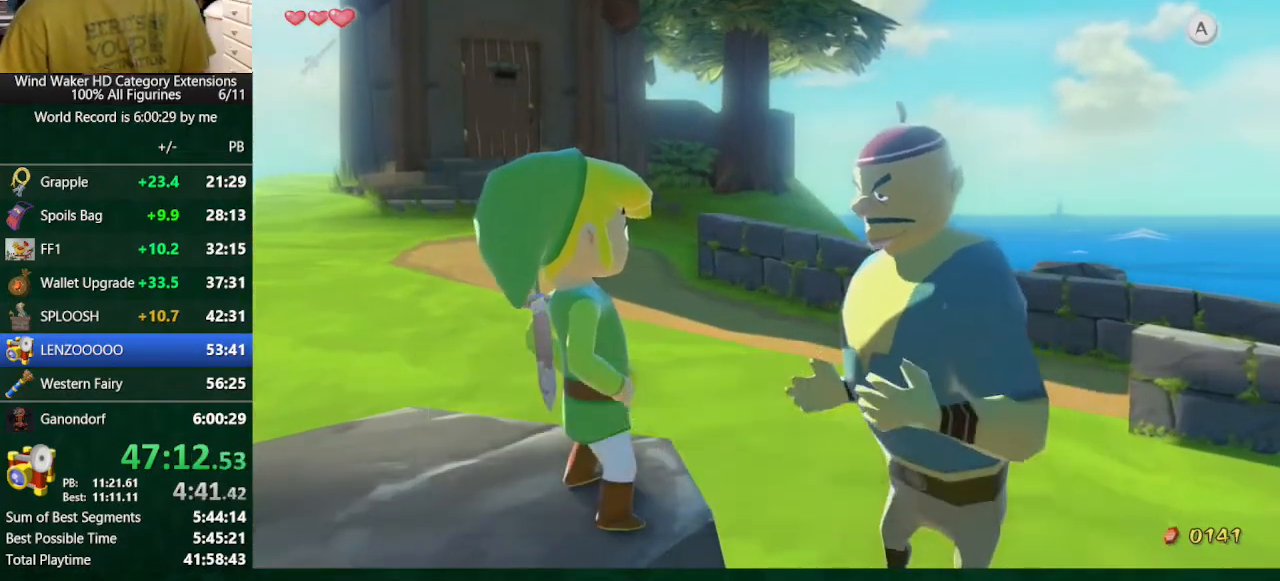
{"buttons": ["B"], "left_stick": "center", "right_stick": "center", "button_events": []}
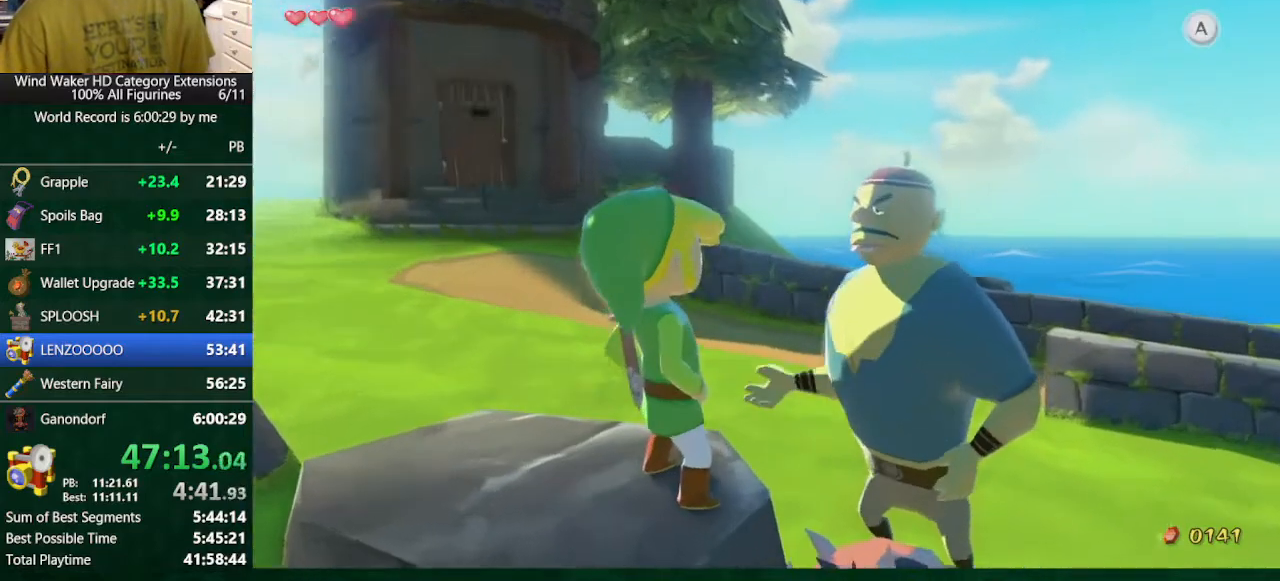
{"buttons": ["B"], "left_stick": "center", "right_stick": "center", "button_events": []}
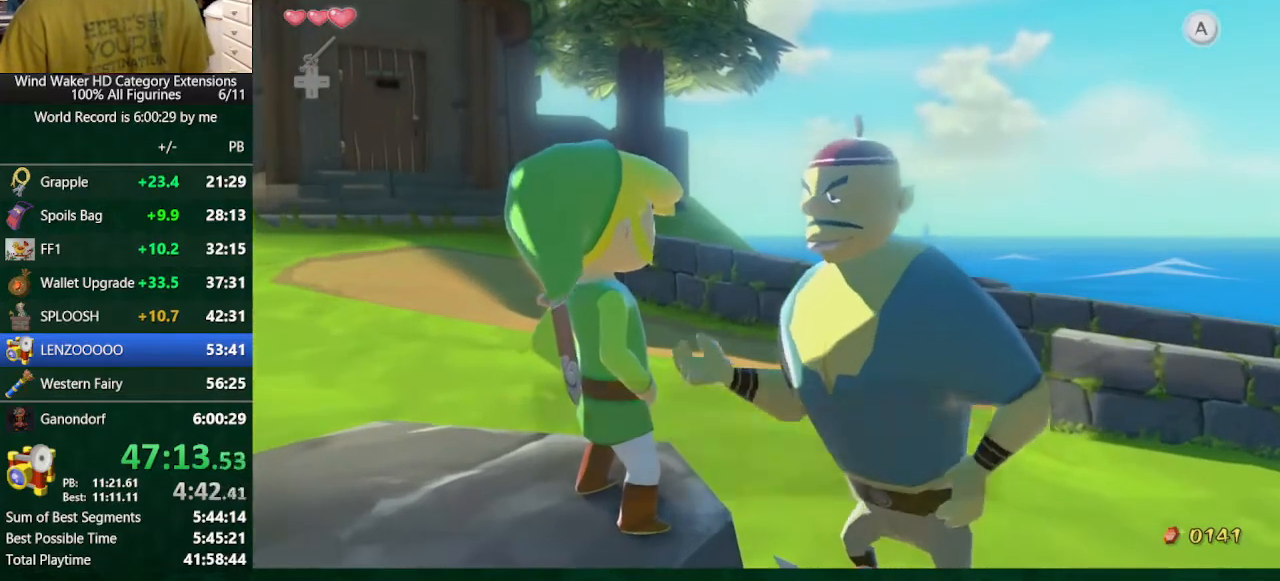
{"buttons": ["B"], "left_stick": "center", "right_stick": "center", "button_events": [[367, "A", "down"], [433, "A", "up"]]}
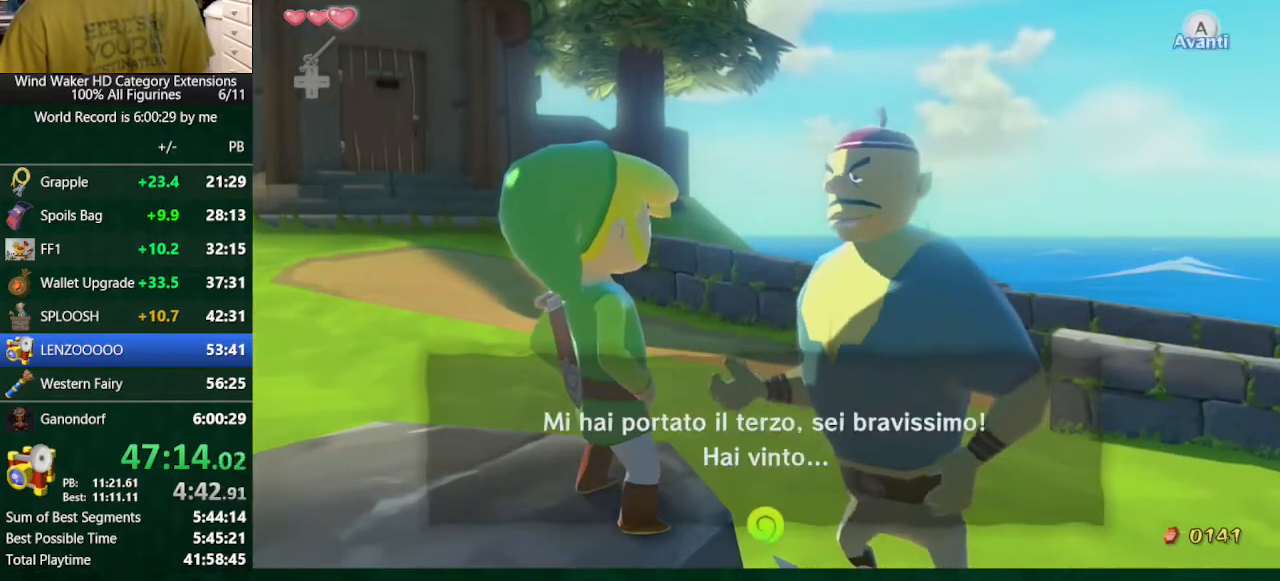
{"buttons": ["B"], "left_stick": "center", "right_stick": "center", "button_events": []}
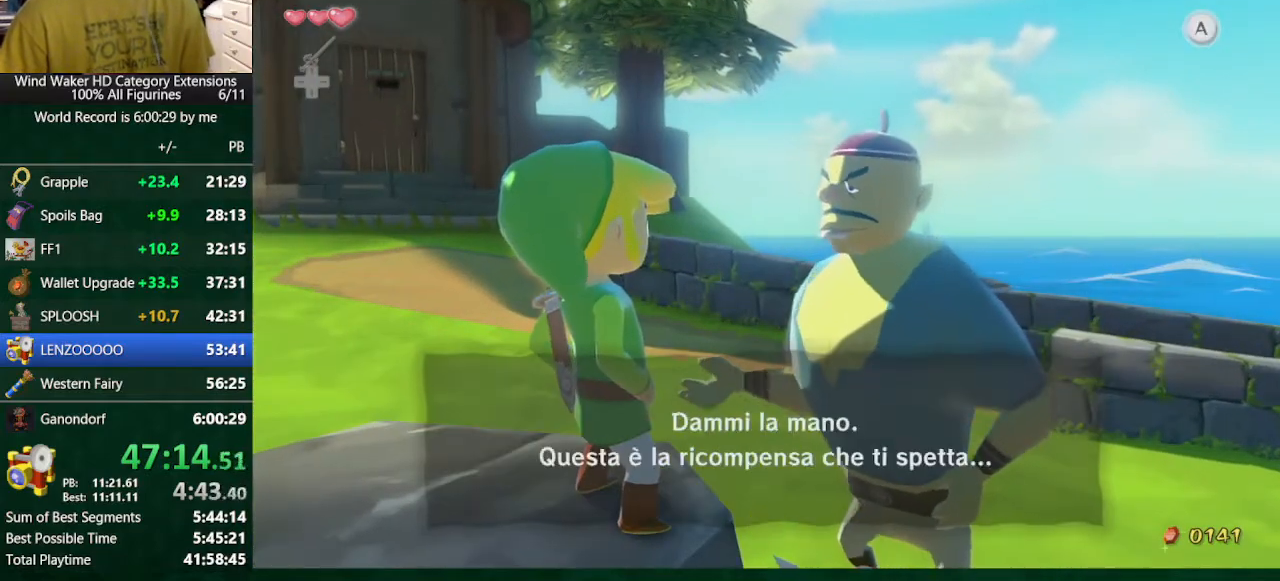
{"buttons": ["B"], "left_stick": "center", "right_stick": "center", "button_events": [[233, "A", "down"], [300, "A", "up"]]}
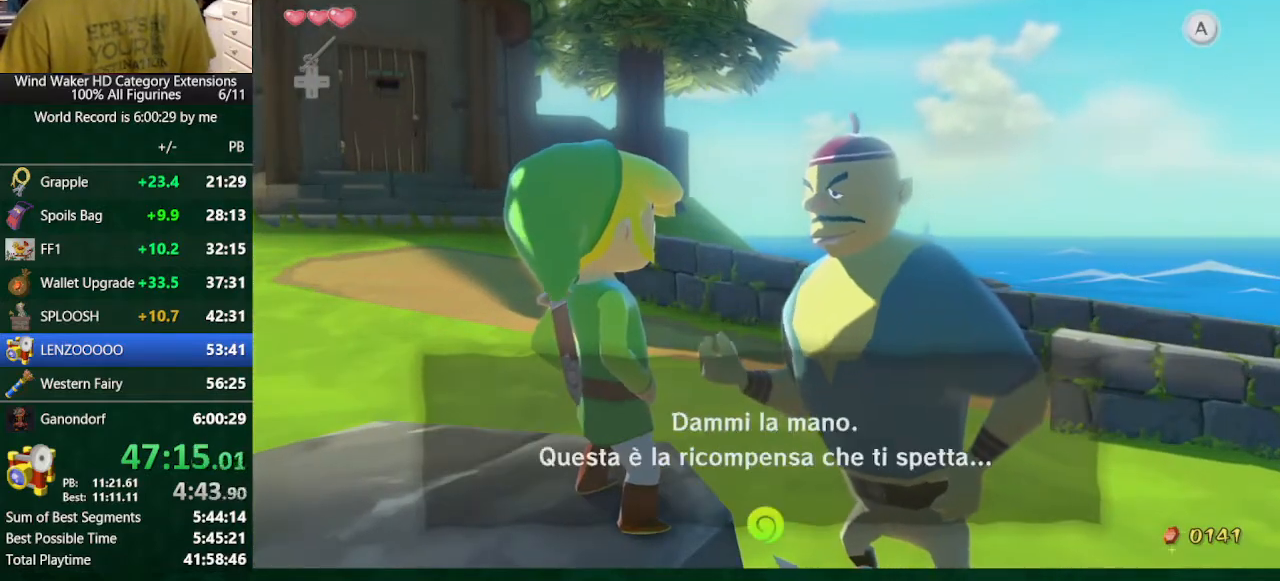
{"buttons": ["B"], "left_stick": "center", "right_stick": "center", "button_events": []}
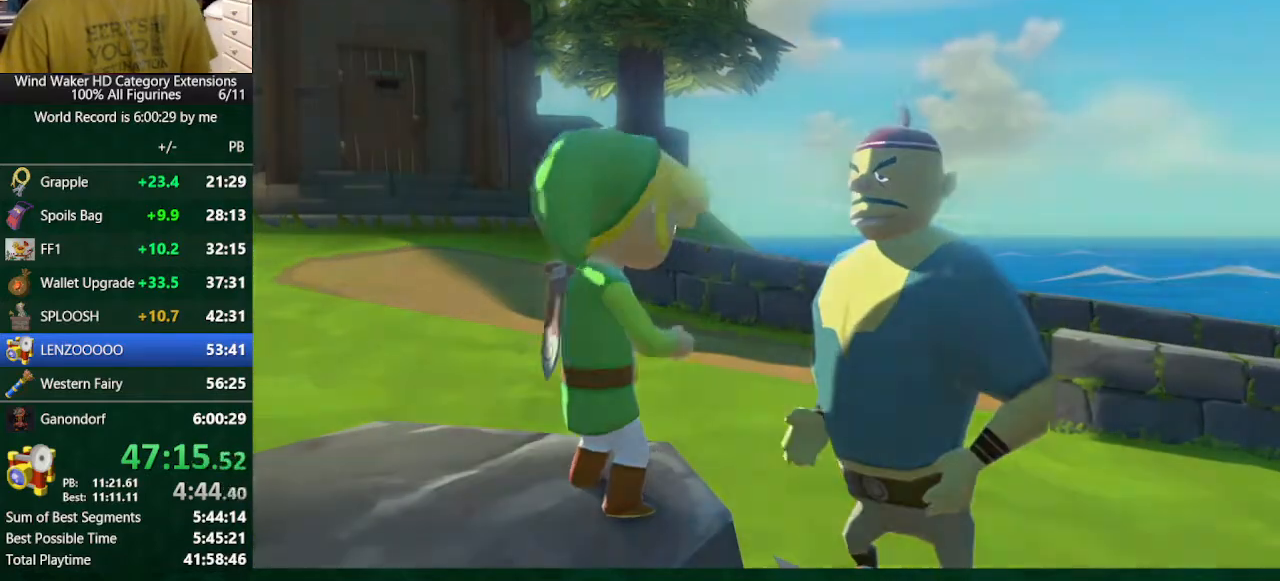
{"buttons": ["B"], "left_stick": "center", "right_stick": "center", "button_events": []}
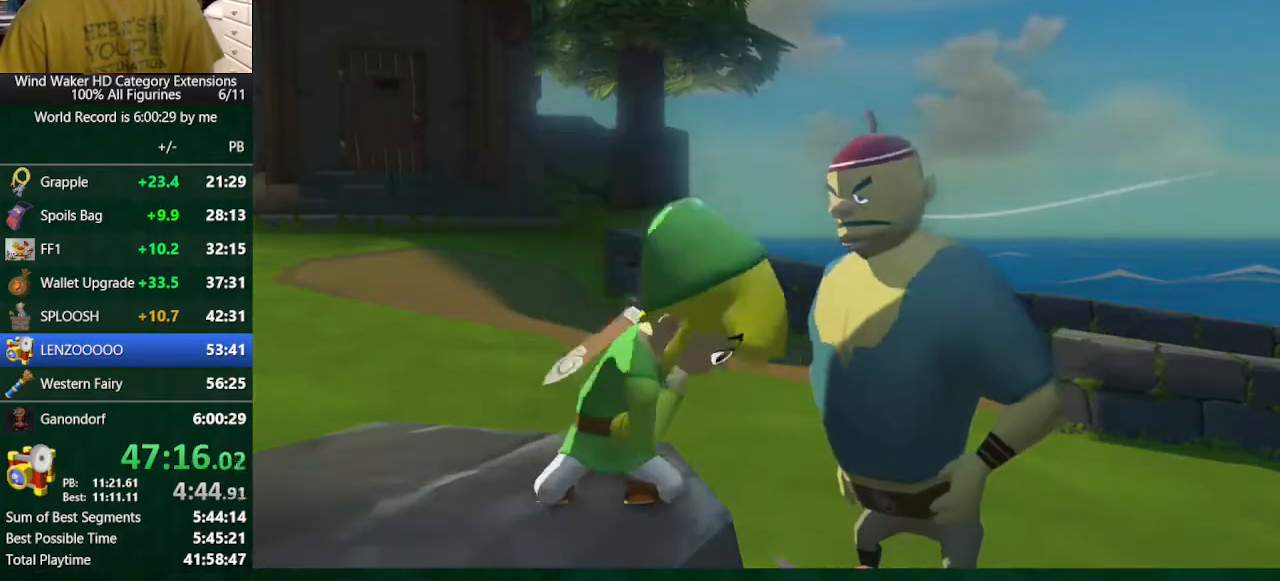
{"buttons": [], "left_stick": "center", "right_stick": "center", "button_events": [[300, "B", "up"]]}
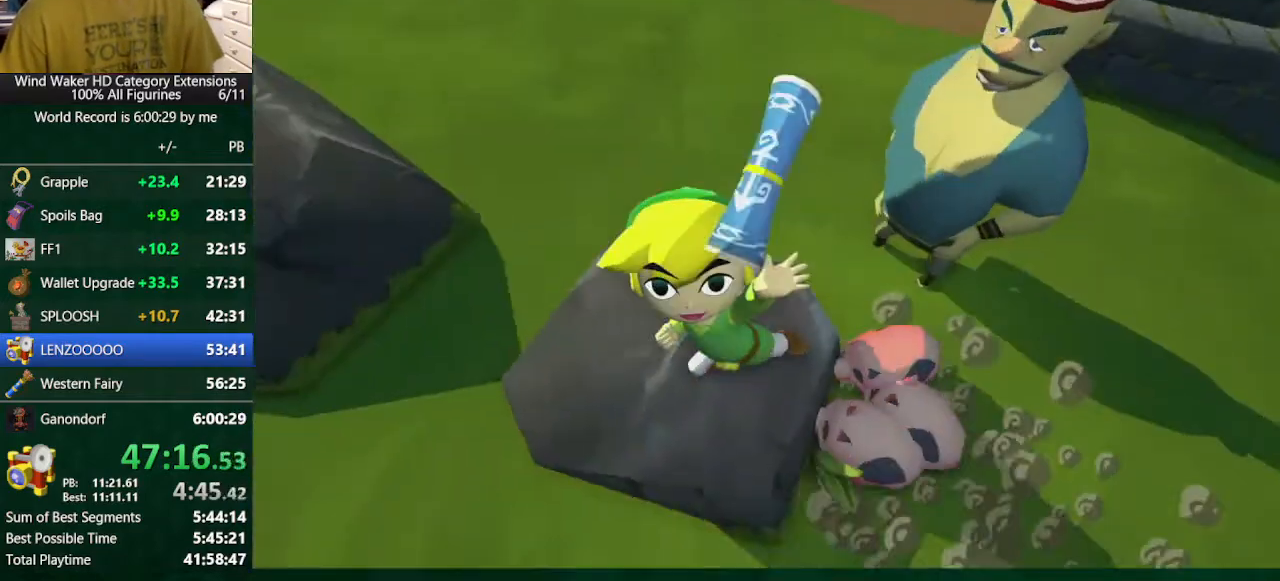
{"buttons": ["A"], "left_stick": "center", "right_stick": "center", "button_events": [[100, "A", "down"], [300, "A", "up"], [300, "B", "down"], [400, "A", "down"], [400, "B", "up"]]}
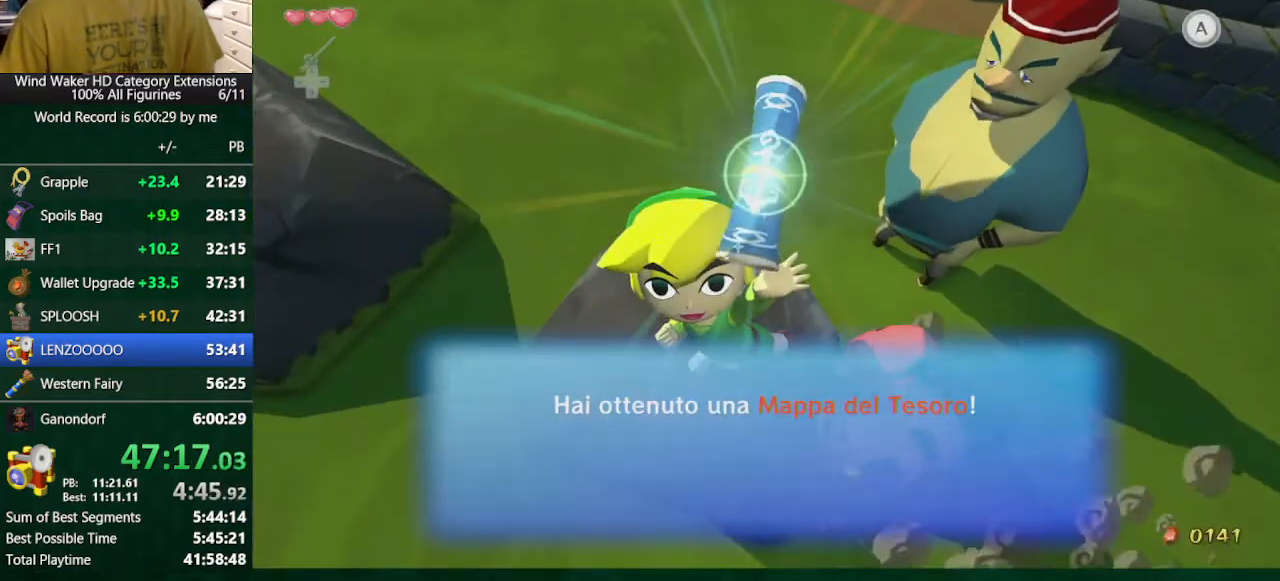
{"buttons": [], "left_stick": "center", "right_stick": "center", "button_events": [[100, "A", "up"], [100, "B", "down"], [200, "B", "up"], [400, "A", "down"], [500, "A", "up"]]}
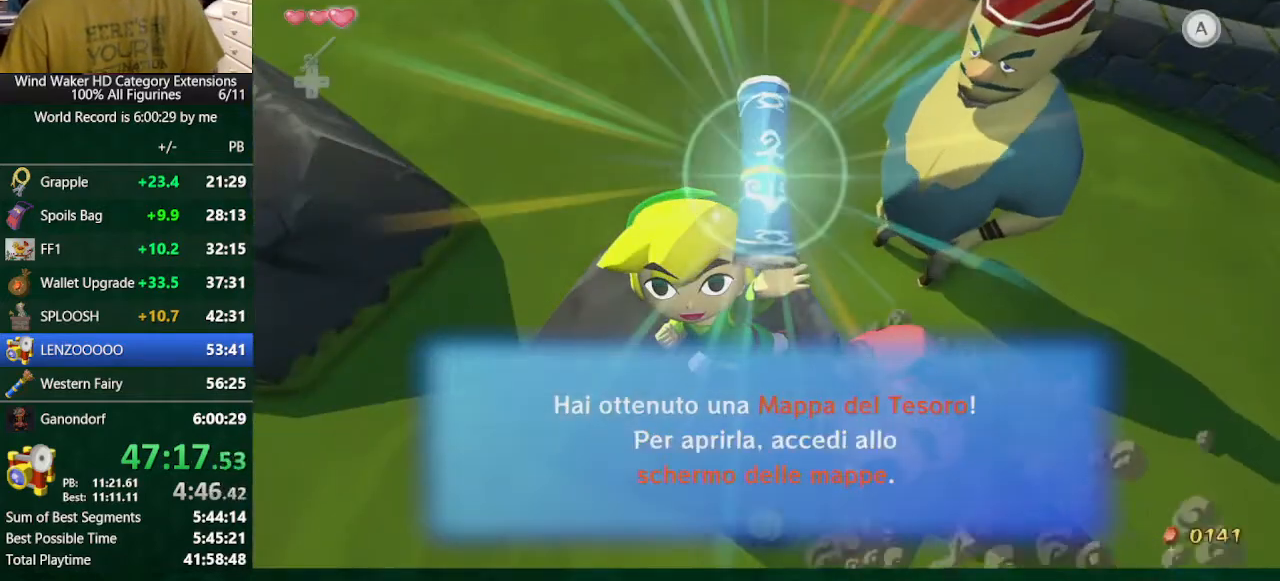
{"buttons": [], "left_stick": "center", "right_stick": "center", "button_events": [[200, "A", "down"], [400, "A", "up"]]}
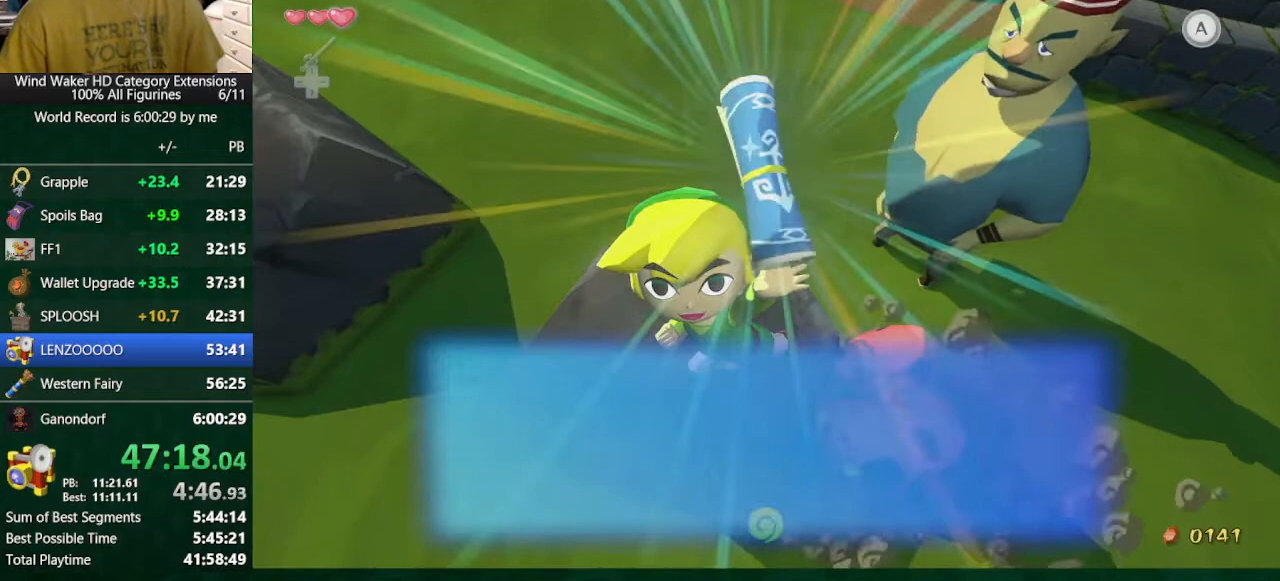
{"buttons": ["A"], "left_stick": "center", "right_stick": "center", "button_events": [[500, "A", "down"]]}
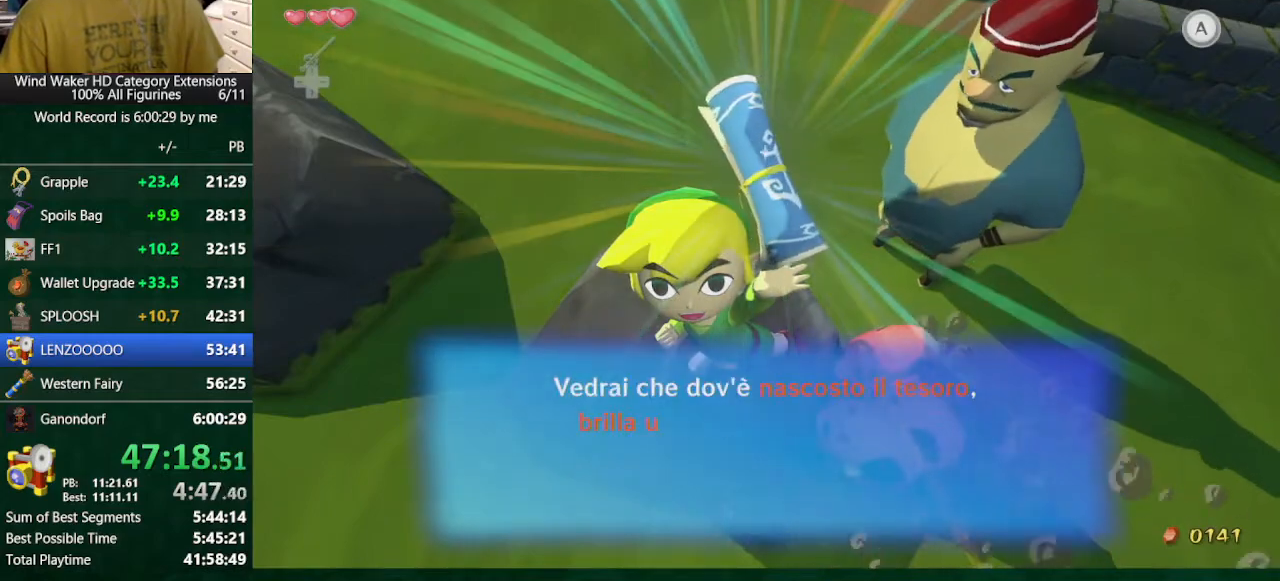
{"buttons": ["B"], "left_stick": "center", "right_stick": "center", "button_events": [[100, "A", "up"], [100, "B", "down"], [300, "A", "down"], [300, "B", "up"], [400, "A", "up"], [400, "B", "down"]]}